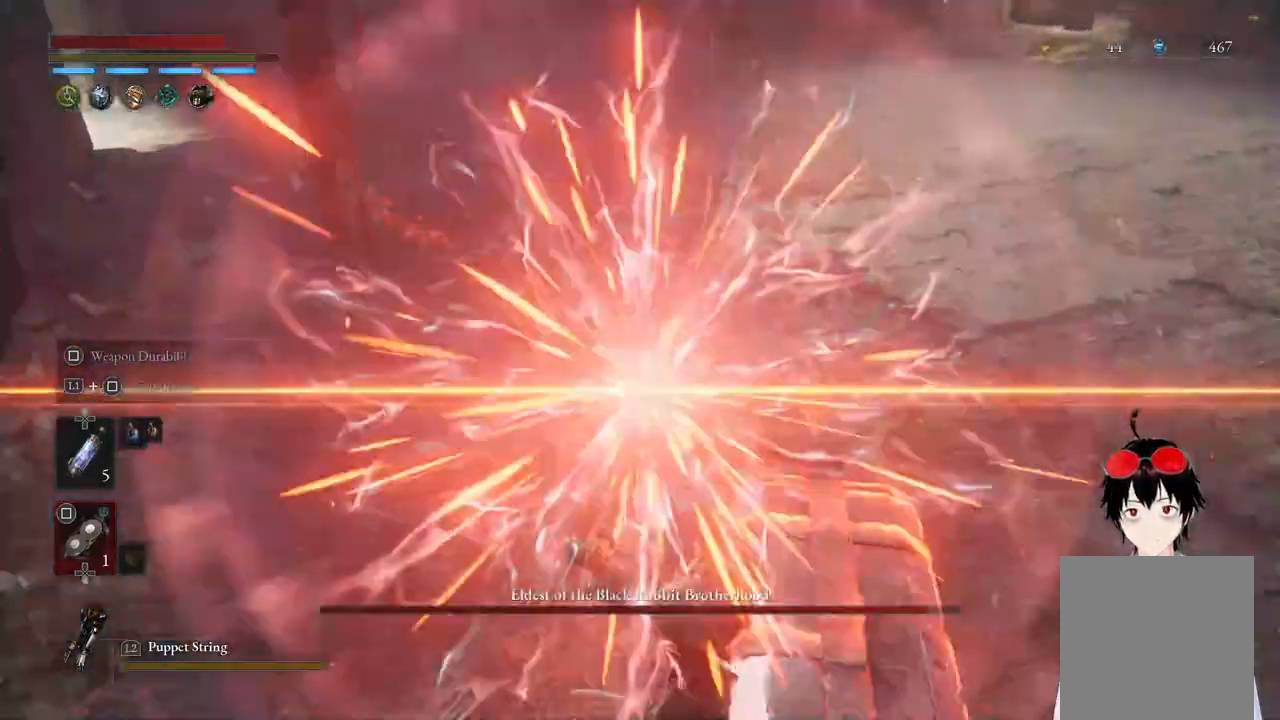
Gameplay with a controller (PlayStation layout); each line is a JSON object with the inputs held at the frame after it. "events" lists button and stick changes between this image and that frame as [ms after this image, input, new state], when the widget could be followed in between.
{"buttons": [], "left_stick": "down-right", "right_stick": "center", "events": [[117, "left_stick", "down-right"], [150, "L1", "up"]]}
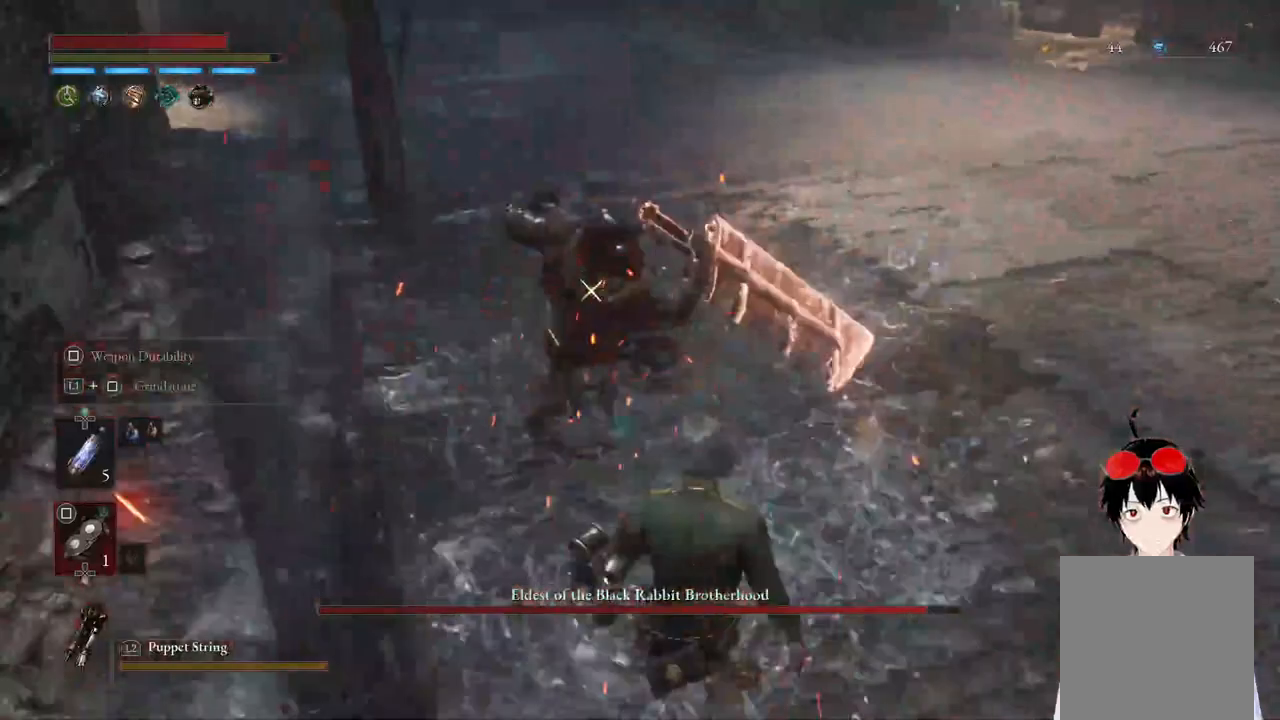
{"buttons": [], "left_stick": "up", "right_stick": "center", "events": [[433, "left_stick", "up"]]}
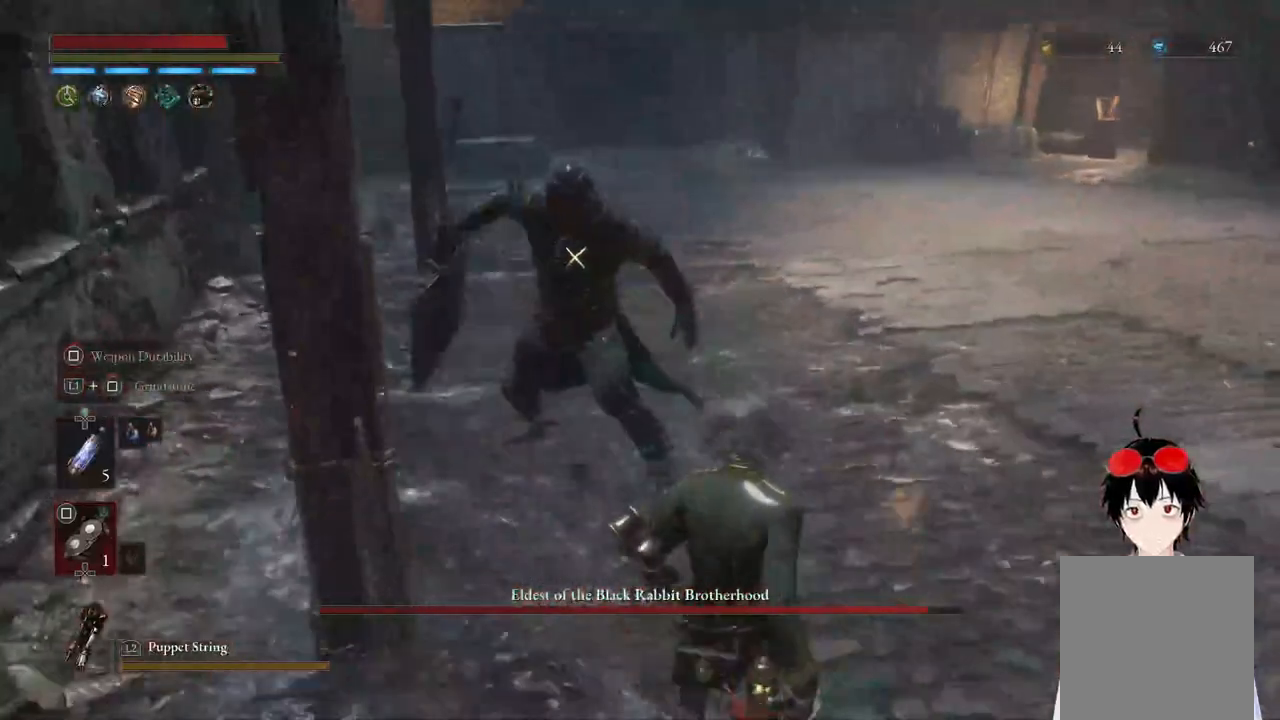
{"buttons": [], "left_stick": "up-right", "right_stick": "center", "events": [[117, "left_stick", "down-right"], [450, "left_stick", "up-right"]]}
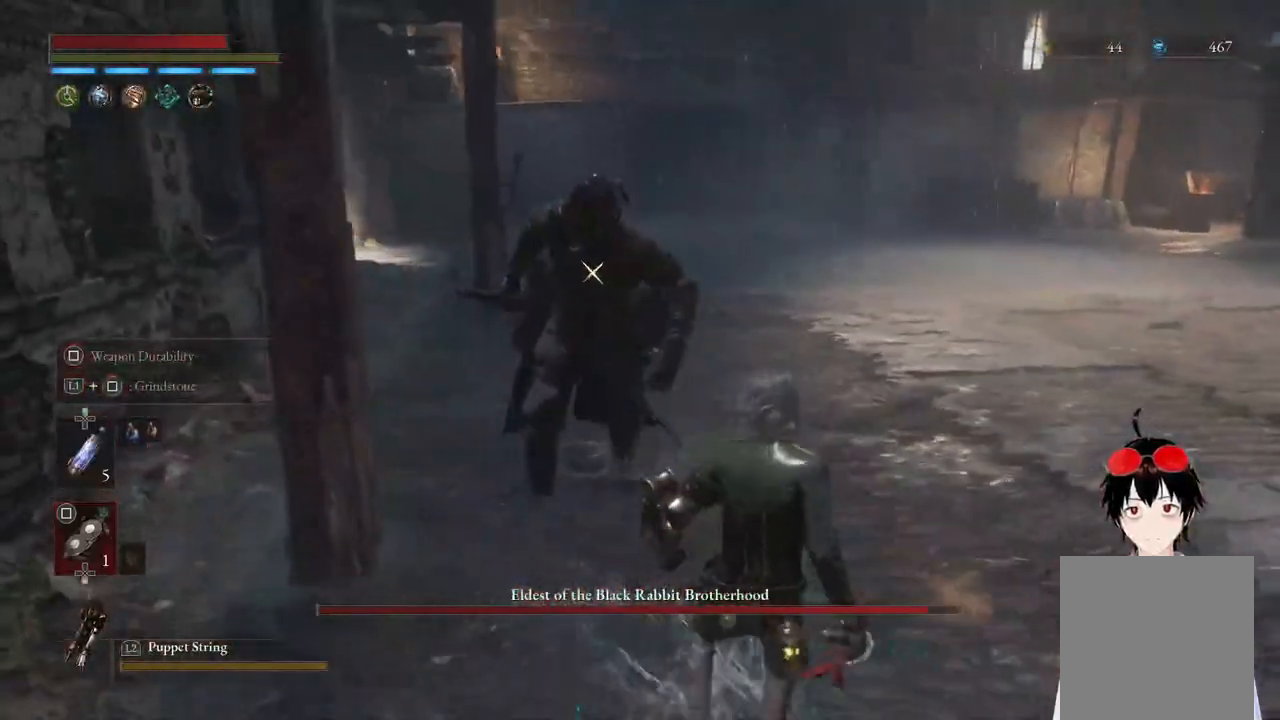
{"buttons": [], "left_stick": "center", "right_stick": "center", "events": [[17, "left_stick", "center"], [333, "left_stick", "down-right"], [500, "left_stick", "center"]]}
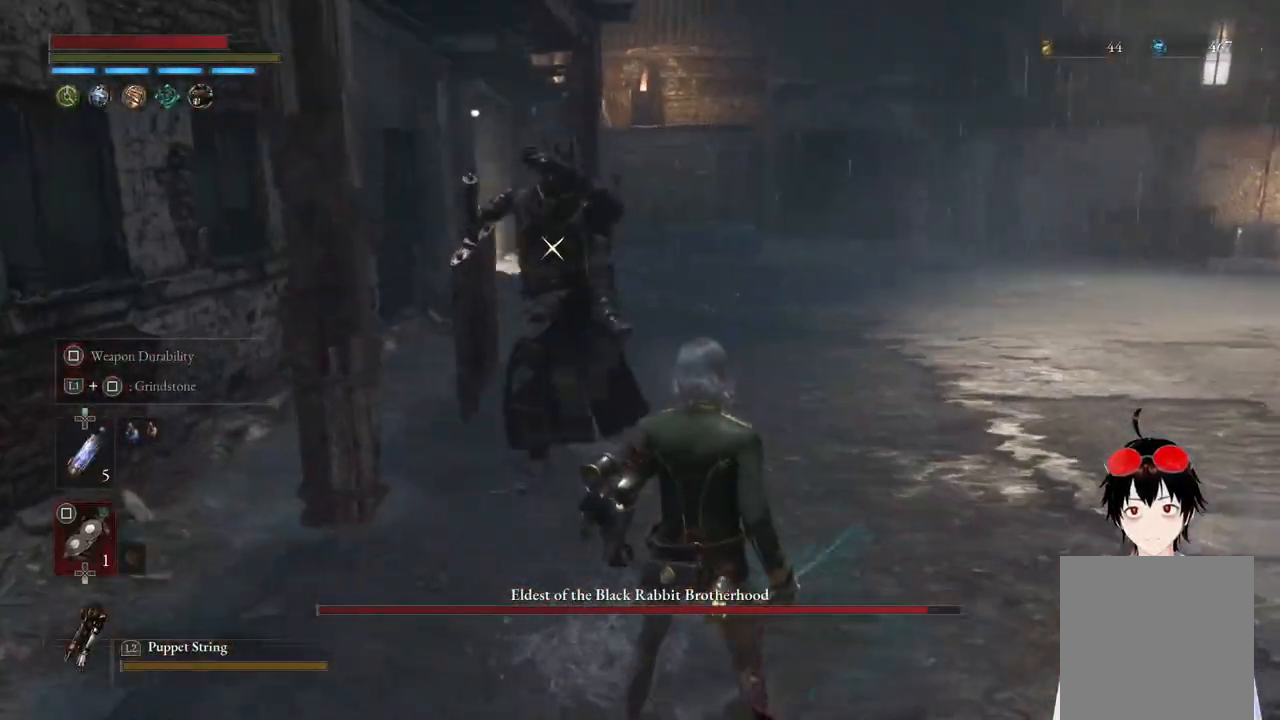
{"buttons": [], "left_stick": "center", "right_stick": "center", "events": [[150, "left_stick", "up-right"], [300, "left_stick", "center"]]}
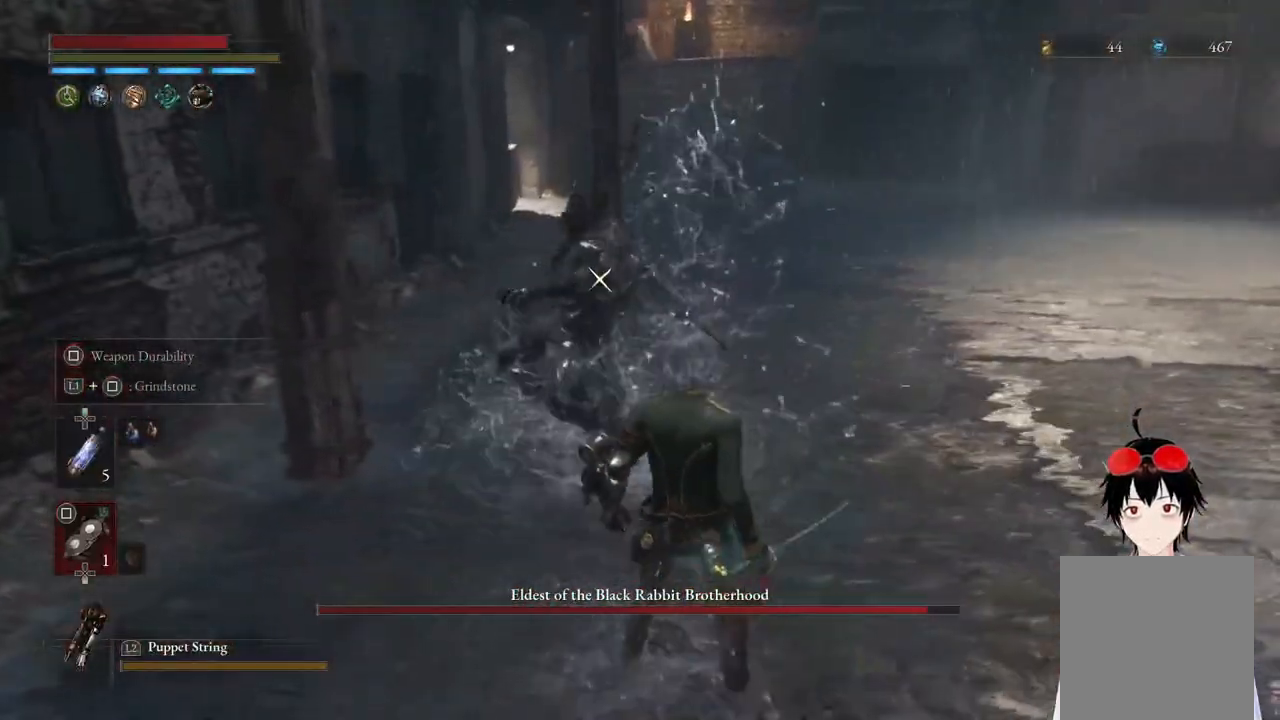
{"buttons": ["L1"], "left_stick": "right", "right_stick": "center", "events": [[333, "L1", "down"], [367, "left_stick", "right"]]}
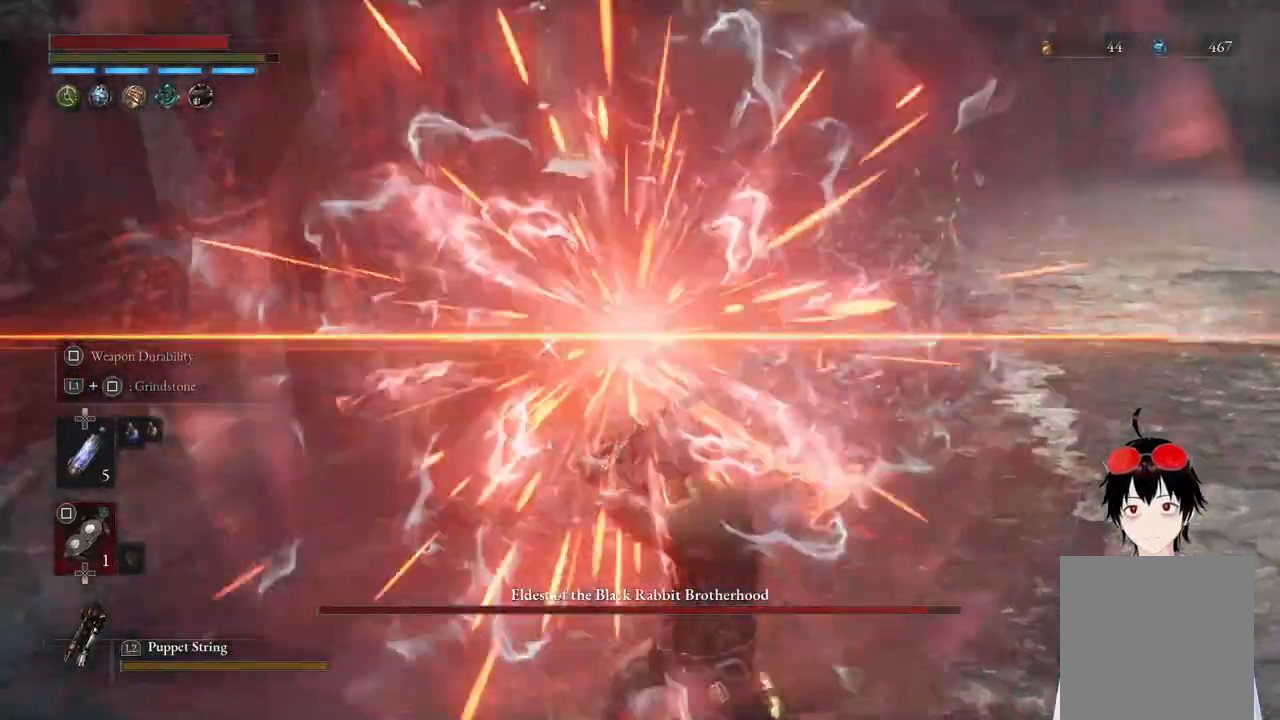
{"buttons": [], "left_stick": "center", "right_stick": "center", "events": [[133, "L1", "up"], [133, "left_stick", "center"], [217, "left_stick", "down-right"], [383, "left_stick", "center"]]}
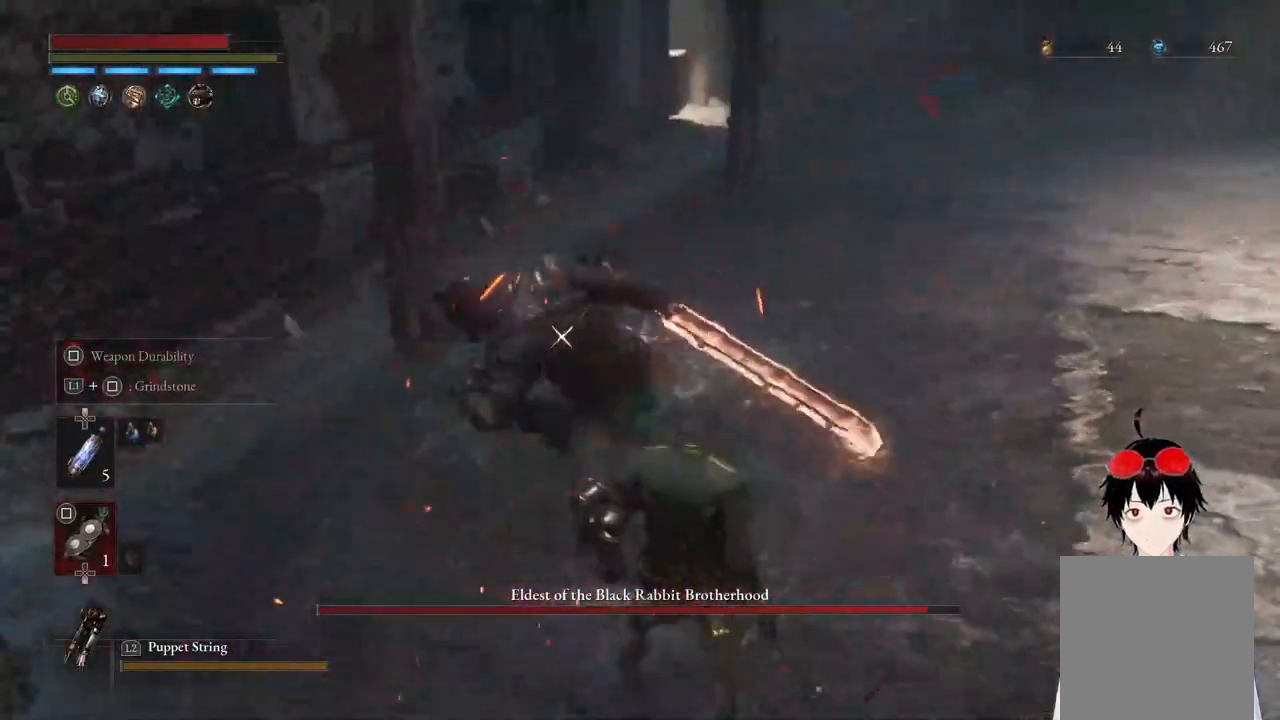
{"buttons": ["L1"], "left_stick": "down-right", "right_stick": "center", "events": [[417, "L1", "down"], [483, "left_stick", "down-right"]]}
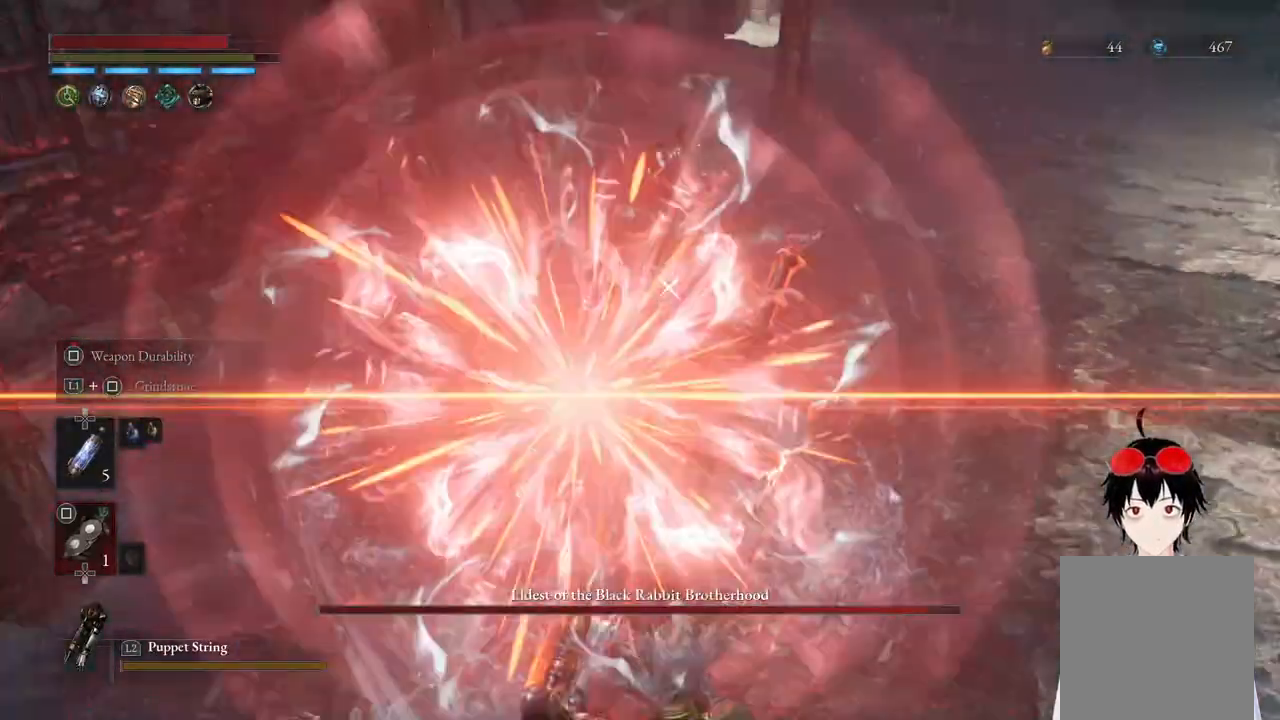
{"buttons": [], "left_stick": "down-right", "right_stick": "center", "events": [[117, "L1", "up"]]}
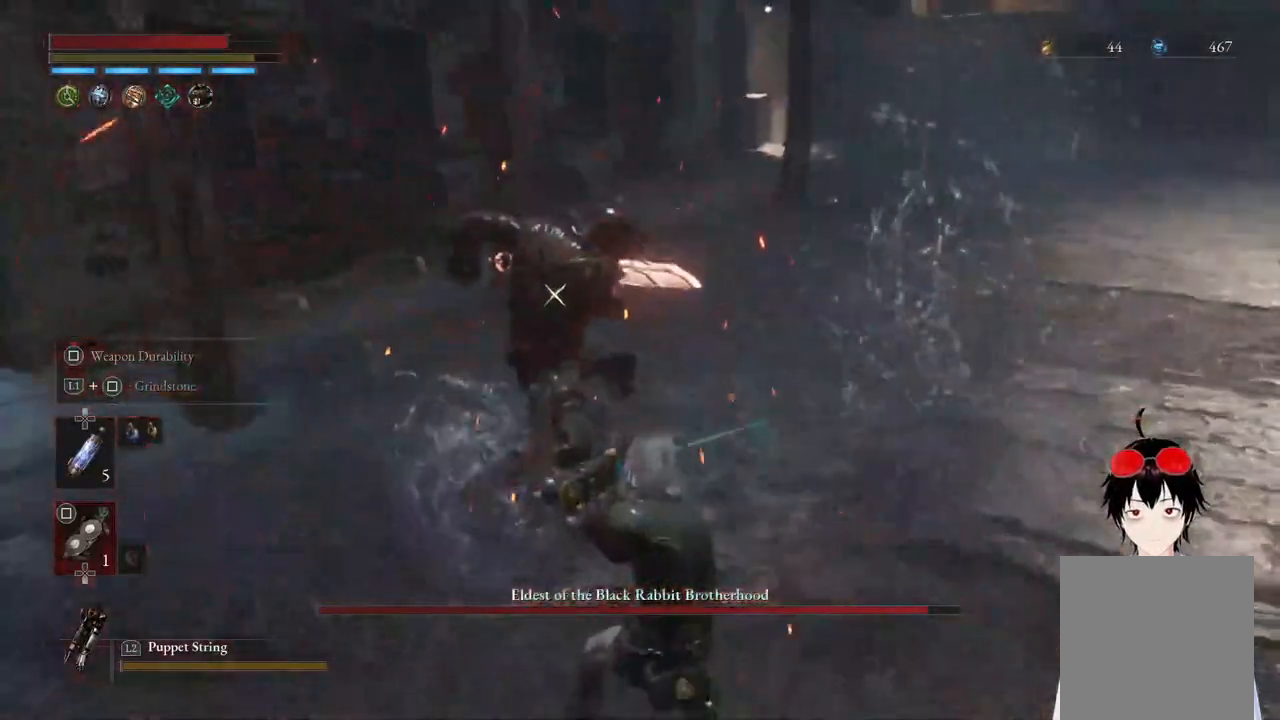
{"buttons": [], "left_stick": "center", "right_stick": "center", "events": [[217, "left_stick", "center"], [300, "left_stick", "up"], [433, "left_stick", "center"]]}
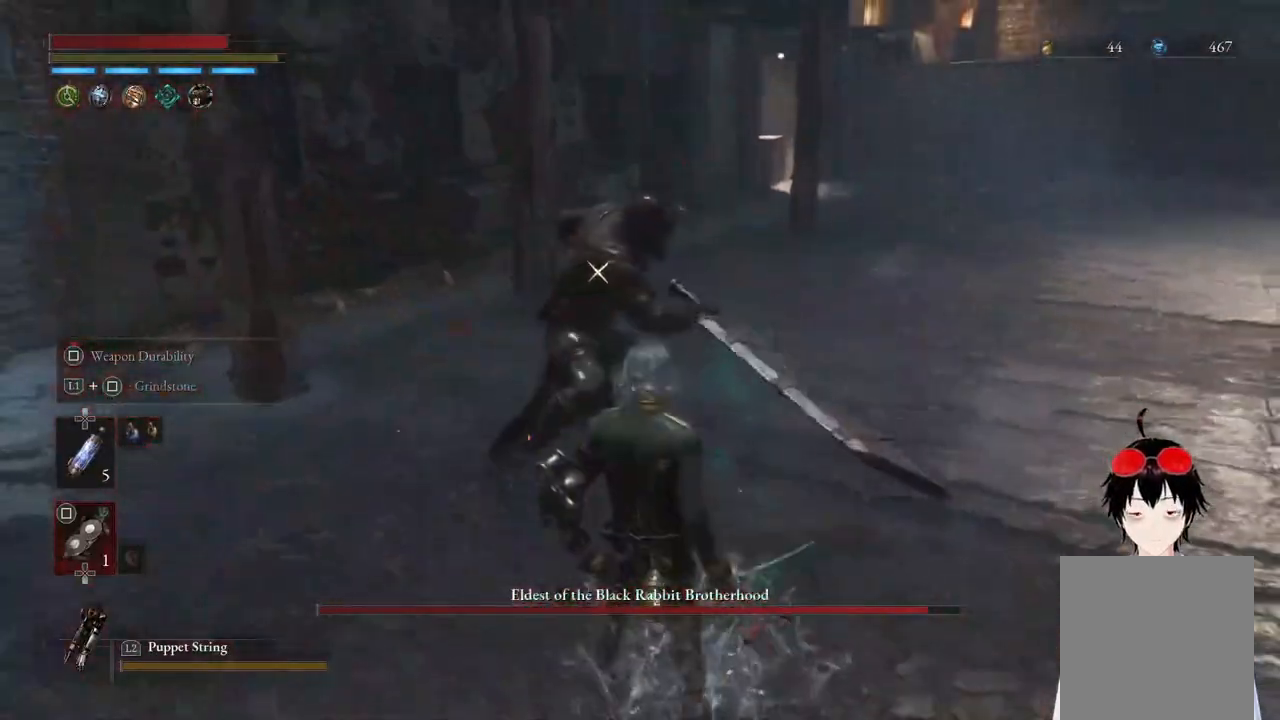
{"buttons": [], "left_stick": "down-right", "right_stick": "center", "events": [[467, "left_stick", "down-right"]]}
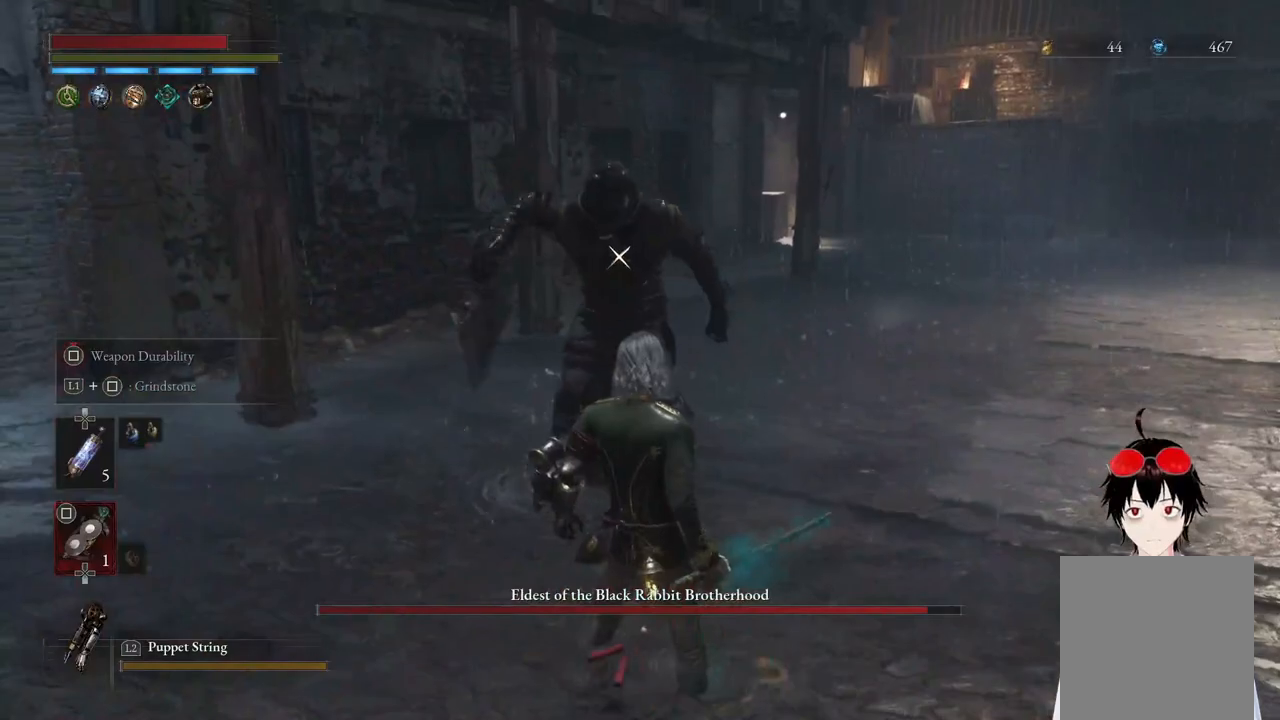
{"buttons": [], "left_stick": "center", "right_stick": "center", "events": [[67, "left_stick", "down"], [183, "left_stick", "center"]]}
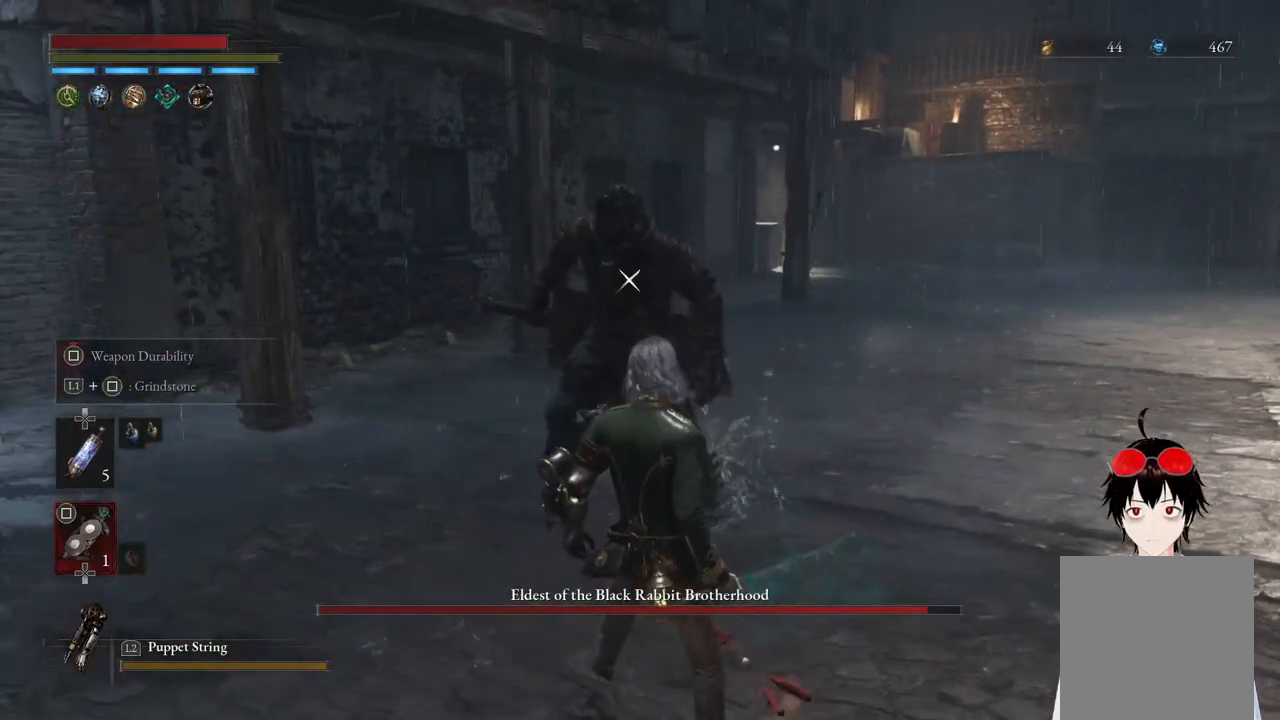
{"buttons": [], "left_stick": "center", "right_stick": "center", "events": [[167, "left_stick", "down"], [300, "left_stick", "center"]]}
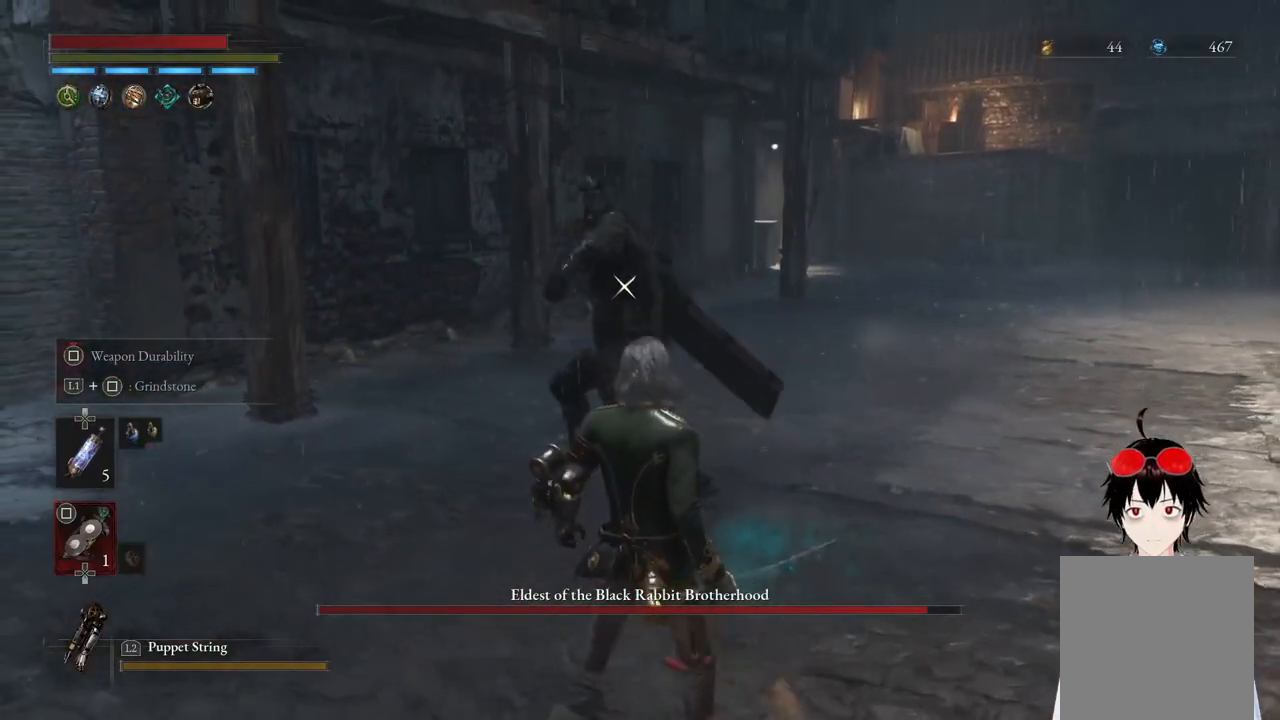
{"buttons": ["L1"], "left_stick": "up-right", "right_stick": "center", "events": [[367, "L1", "down"], [433, "left_stick", "up-right"]]}
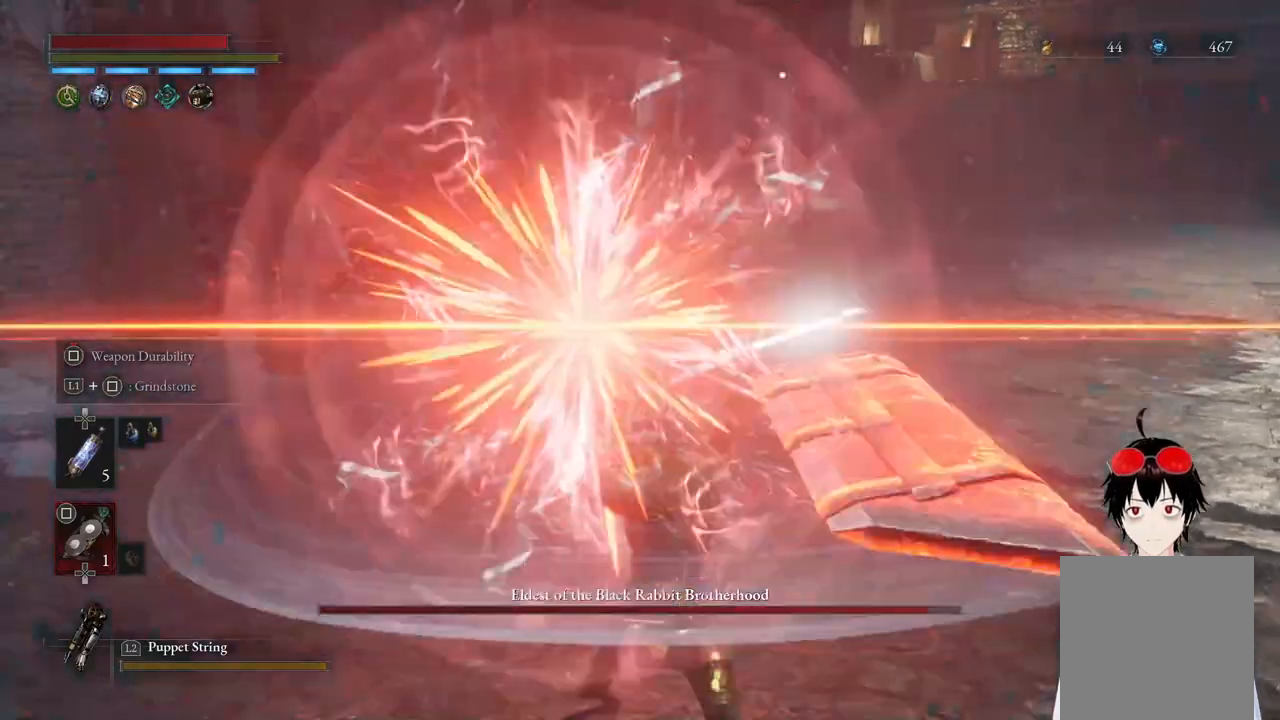
{"buttons": [], "left_stick": "center", "right_stick": "center", "events": [[133, "L1", "up"], [133, "left_stick", "center"]]}
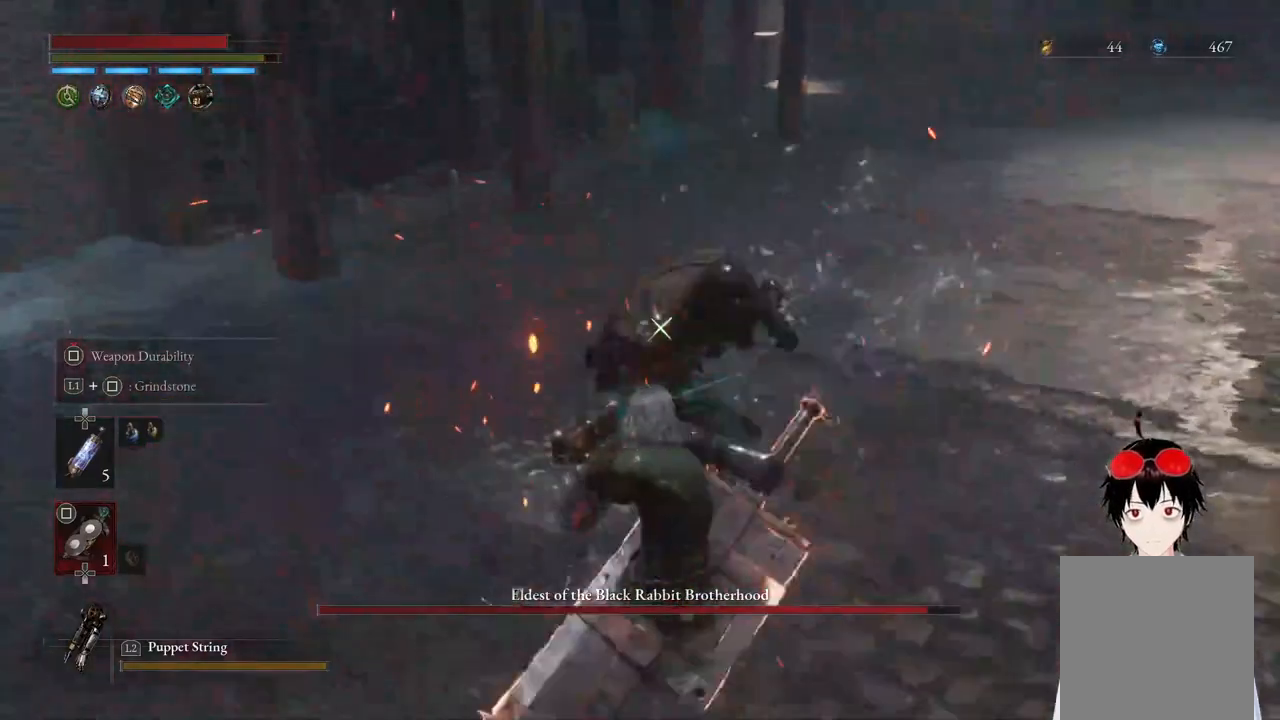
{"buttons": [], "left_stick": "down-right", "right_stick": "center", "events": [[200, "L1", "down"], [250, "left_stick", "right"], [317, "left_stick", "down-right"], [450, "L1", "up"]]}
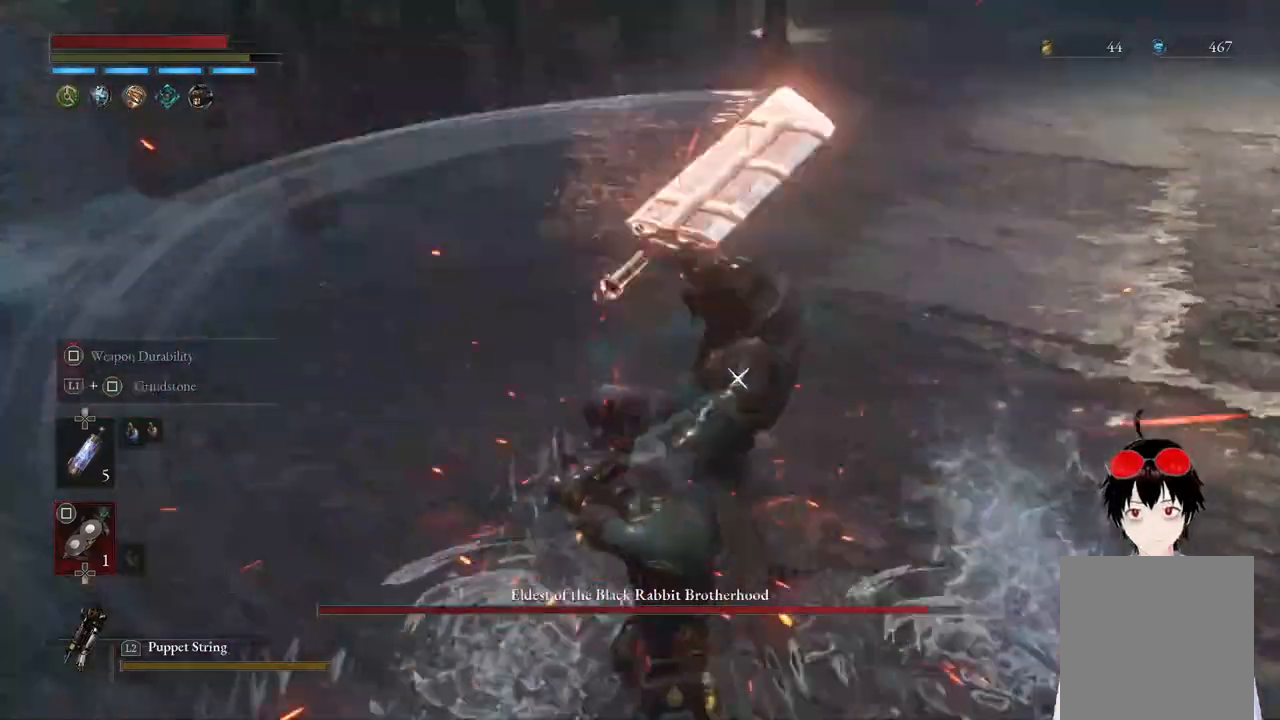
{"buttons": [], "left_stick": "center", "right_stick": "center", "events": [[500, "left_stick", "center"]]}
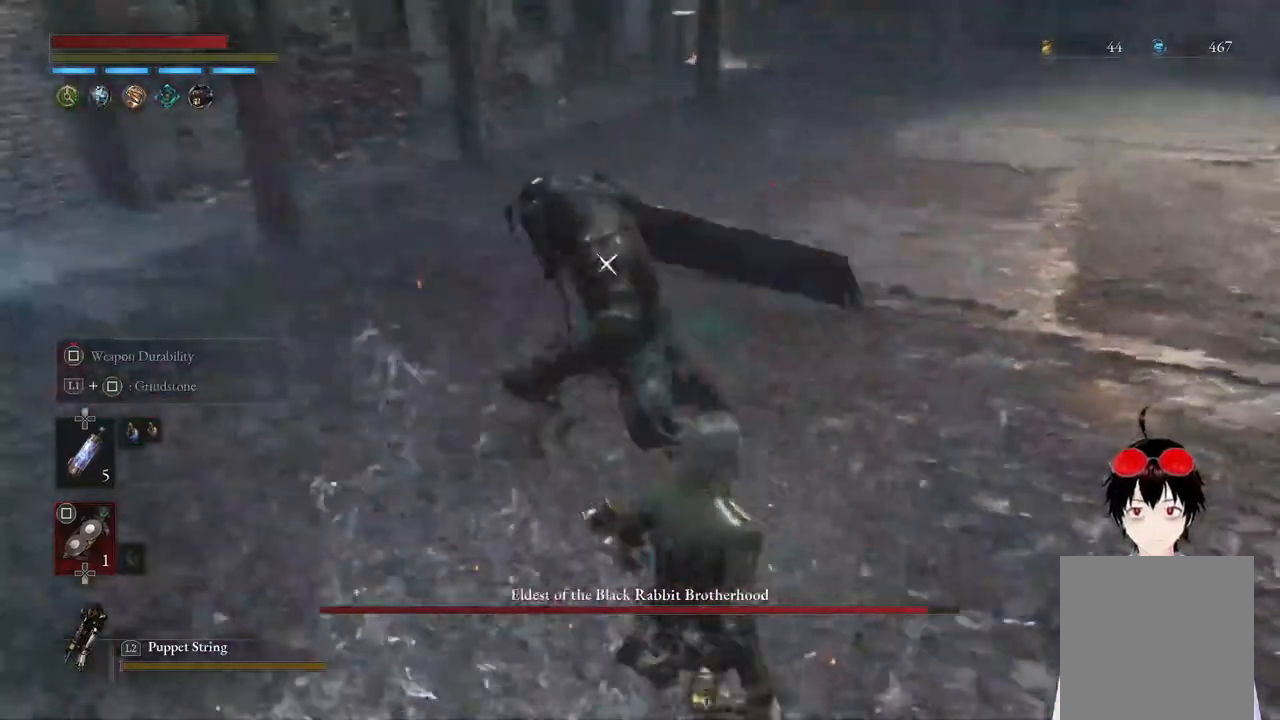
{"buttons": ["L1"], "left_stick": "right", "right_stick": "center", "events": [[367, "L1", "down"], [433, "left_stick", "right"]]}
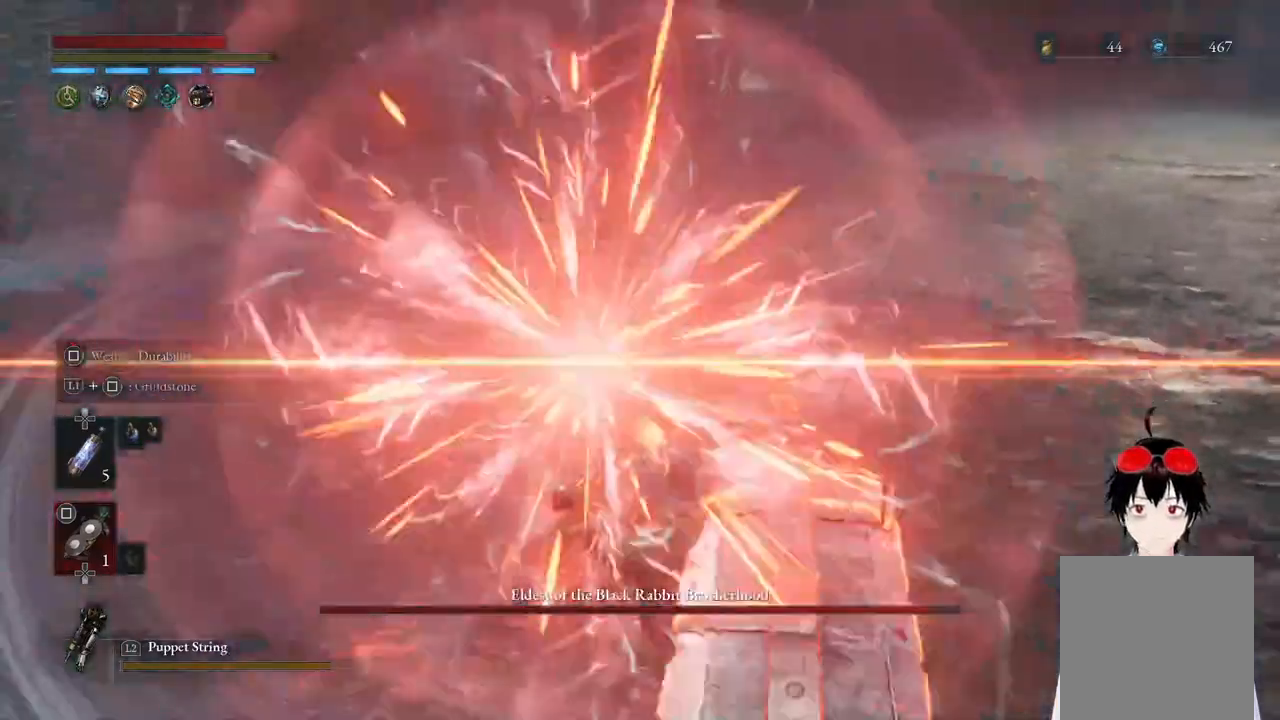
{"buttons": [], "left_stick": "center", "right_stick": "center", "events": [[133, "left_stick", "center"], [150, "L1", "up"]]}
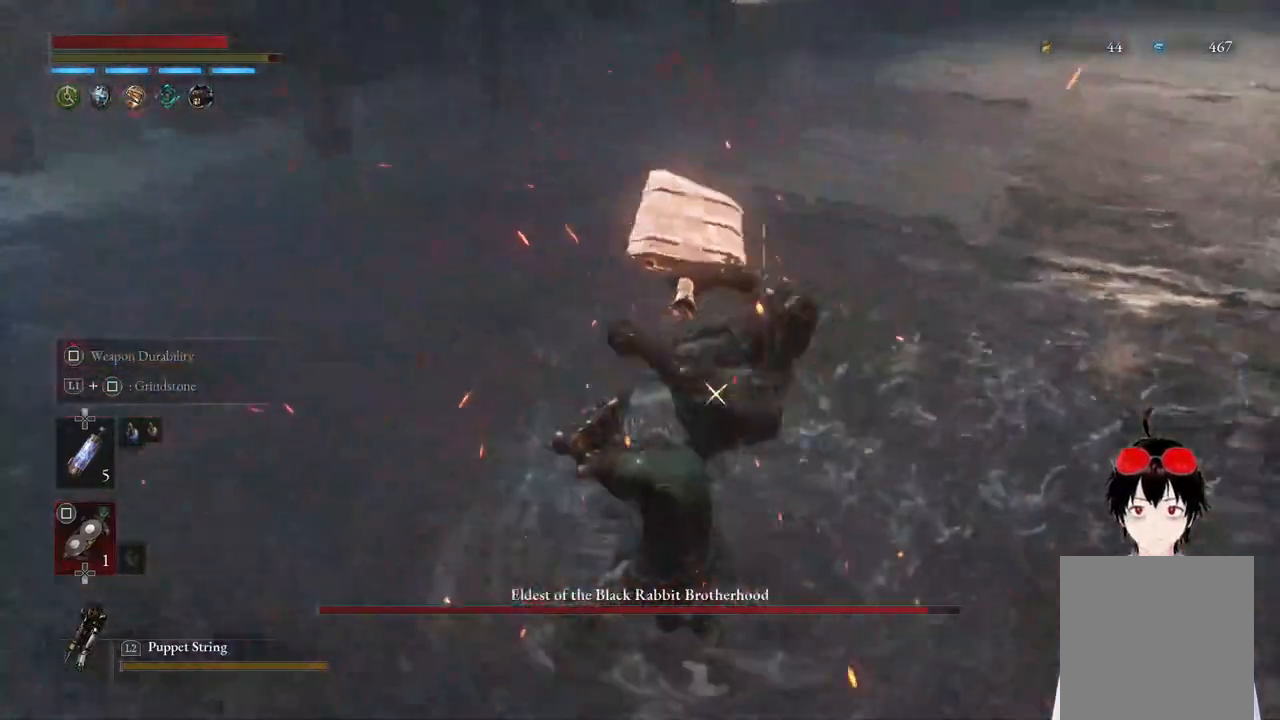
{"buttons": [], "left_stick": "down", "right_stick": "center", "events": [[67, "L1", "down"], [183, "left_stick", "down-right"], [317, "L1", "up"], [483, "left_stick", "down"]]}
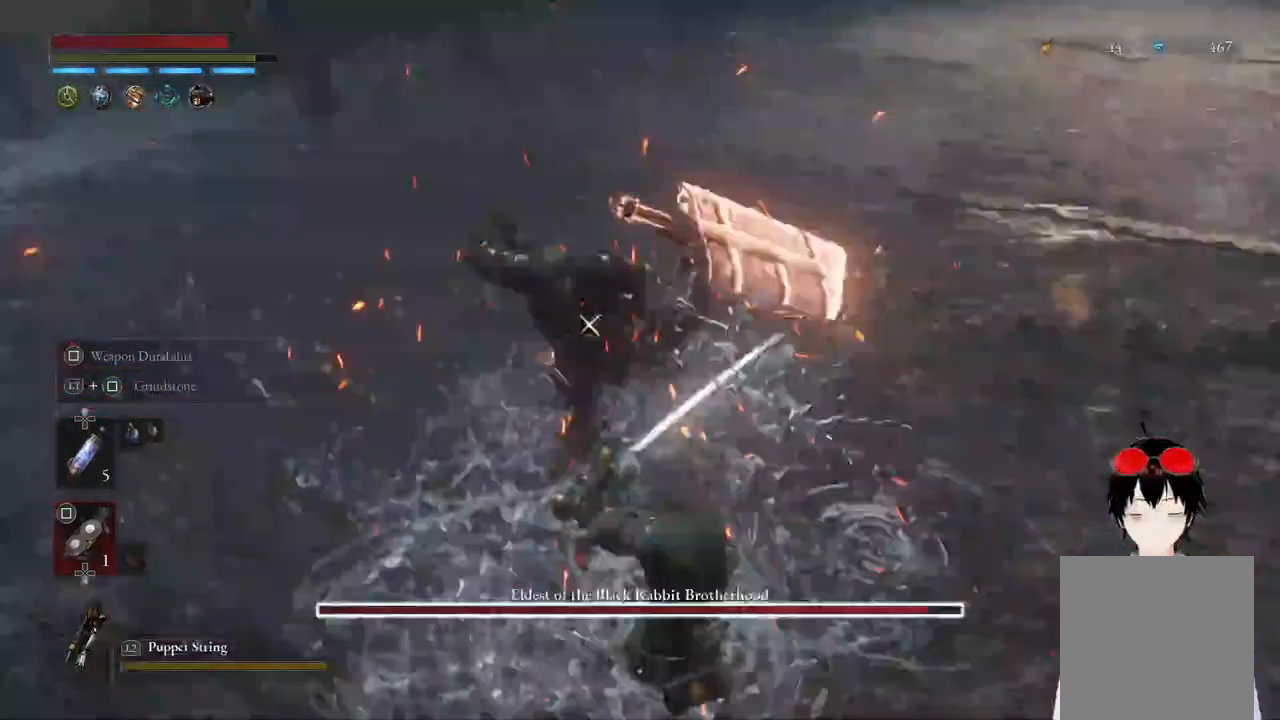
{"buttons": [], "left_stick": "down", "right_stick": "center", "events": []}
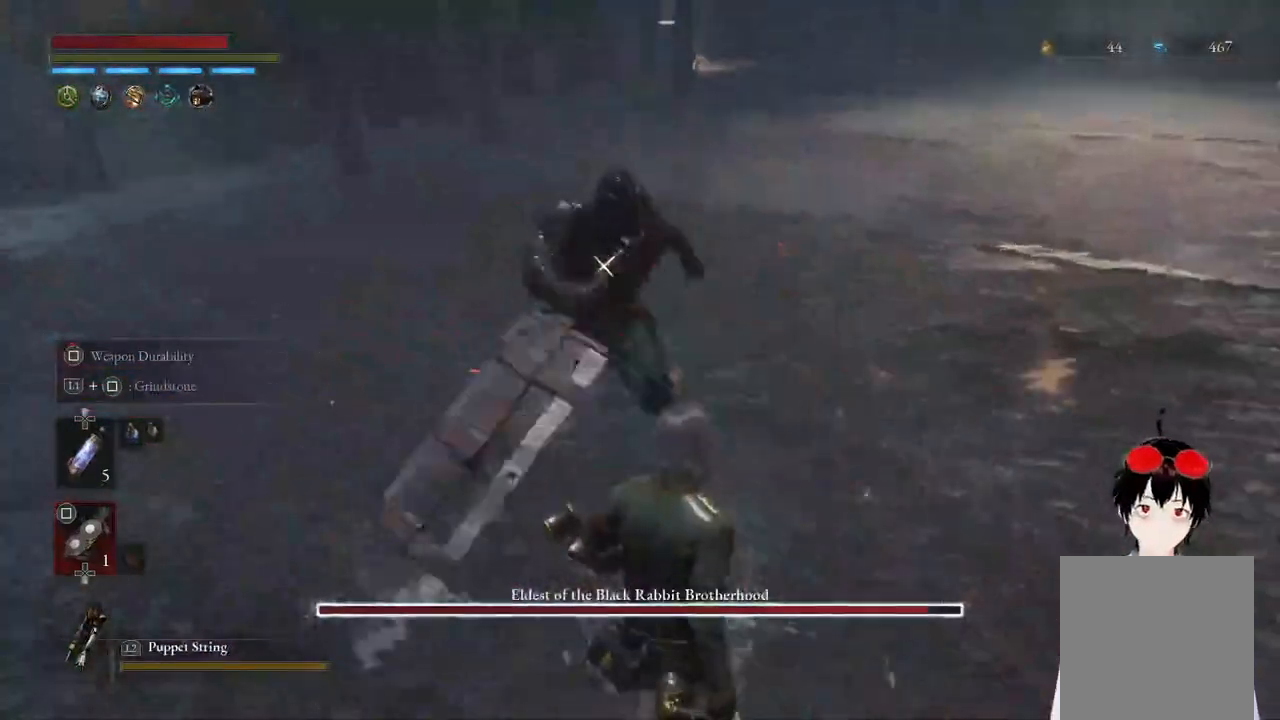
{"buttons": [], "left_stick": "down-right", "right_stick": "center", "events": [[183, "left_stick", "up"], [350, "left_stick", "down-right"]]}
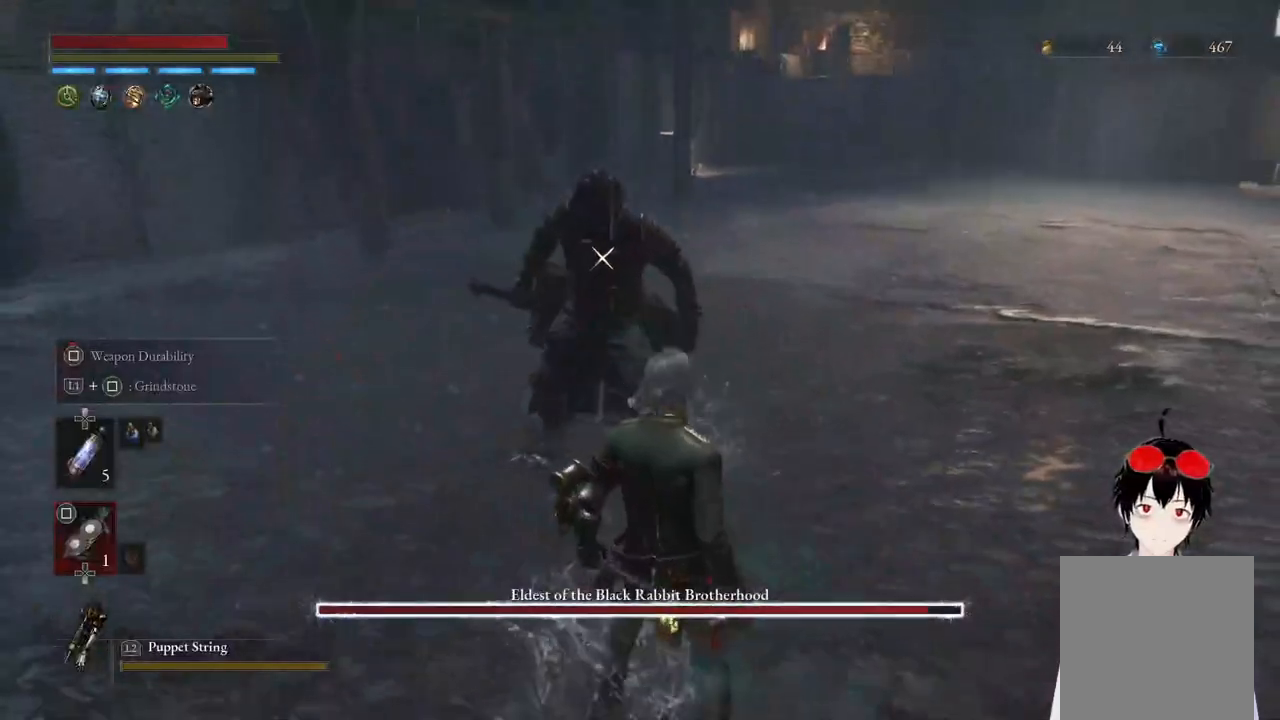
{"buttons": [], "left_stick": "up", "right_stick": "center", "events": [[467, "left_stick", "up"]]}
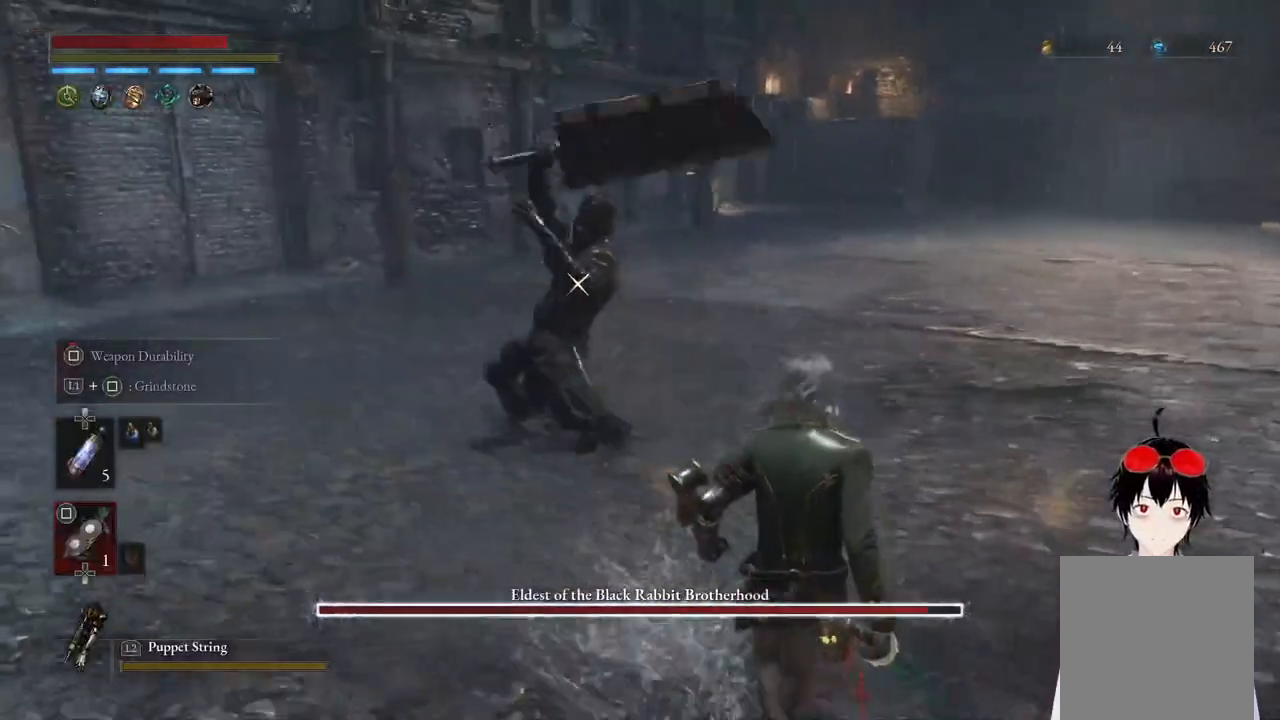
{"buttons": [], "left_stick": "center", "right_stick": "center", "events": [[150, "left_stick", "center"]]}
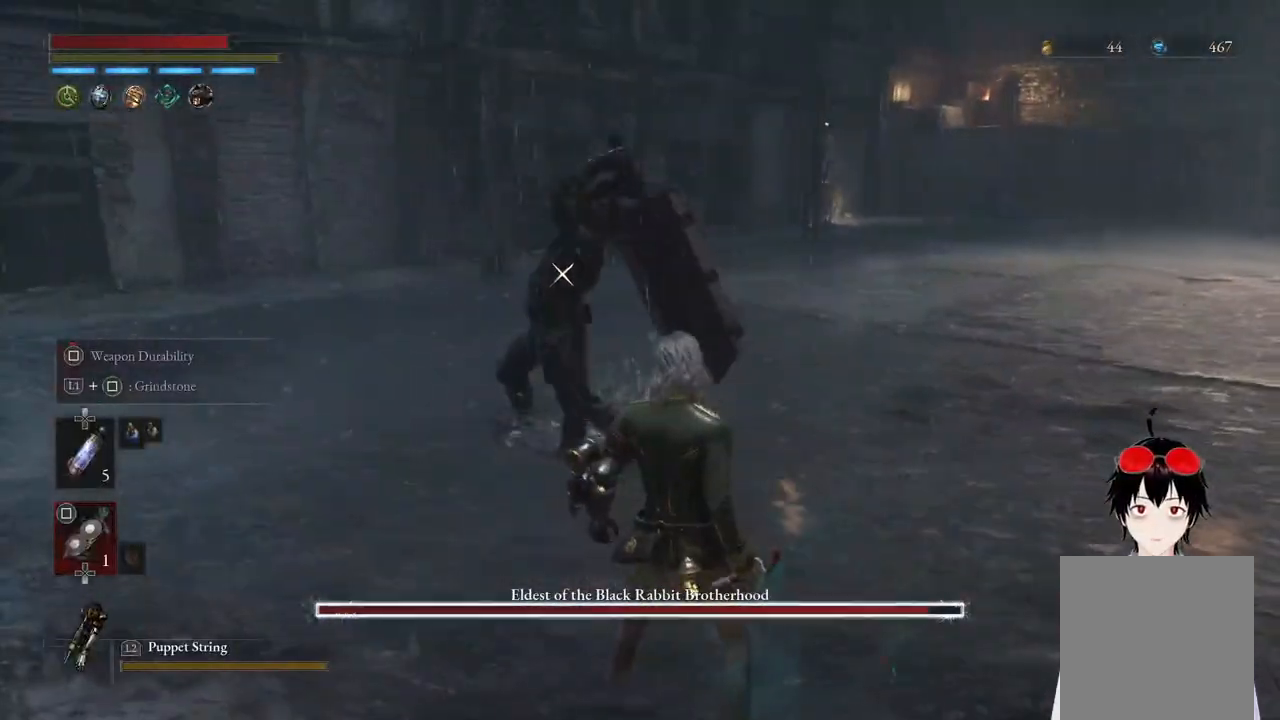
{"buttons": [], "left_stick": "center", "right_stick": "center", "events": [[200, "L1", "down"], [233, "left_stick", "up-right"], [500, "L1", "up"], [500, "left_stick", "center"]]}
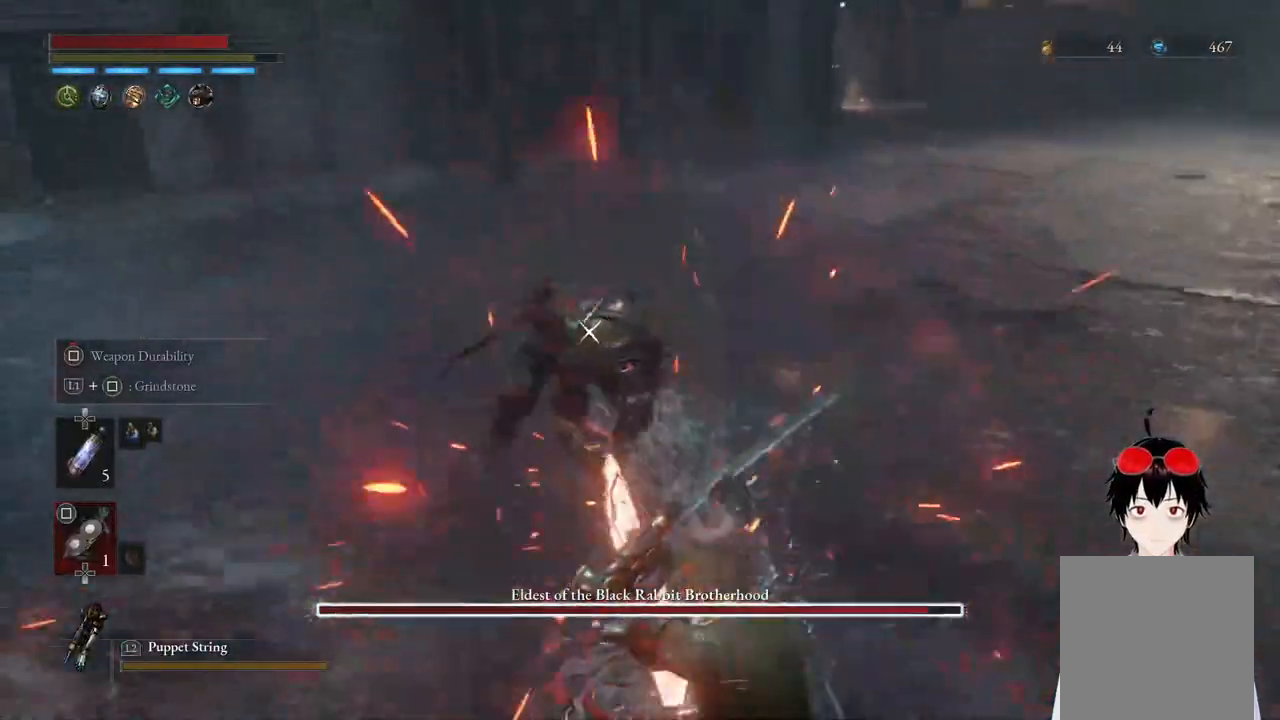
{"buttons": [], "left_stick": "right", "right_stick": "center", "events": [[267, "left_stick", "right"]]}
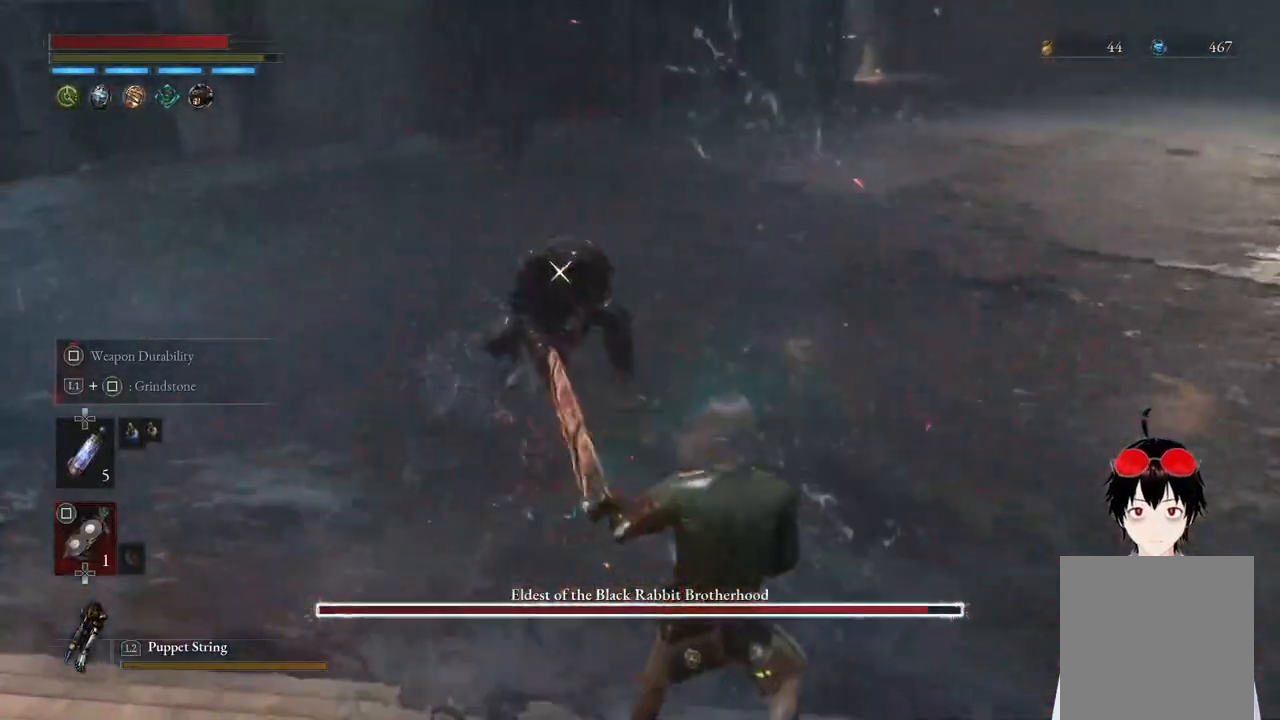
{"buttons": [], "left_stick": "up-right", "right_stick": "center", "events": [[250, "left_stick", "up-right"]]}
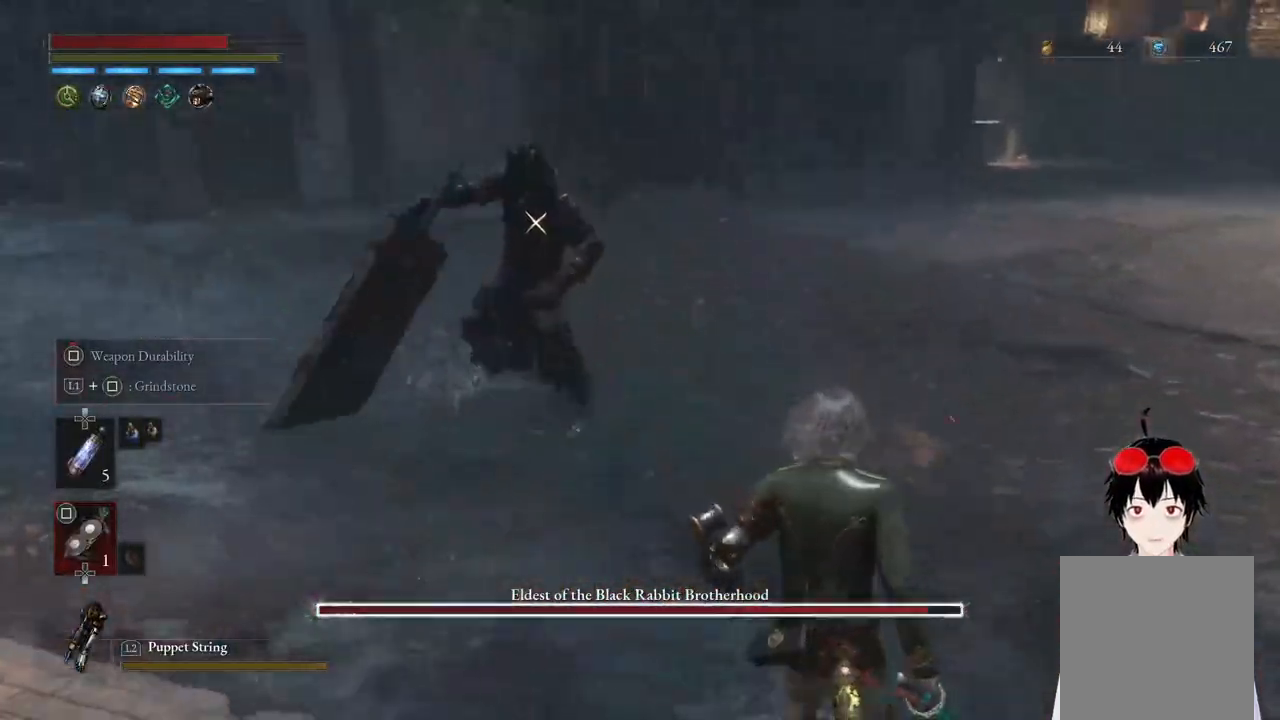
{"buttons": [], "left_stick": "up-right", "right_stick": "center", "events": []}
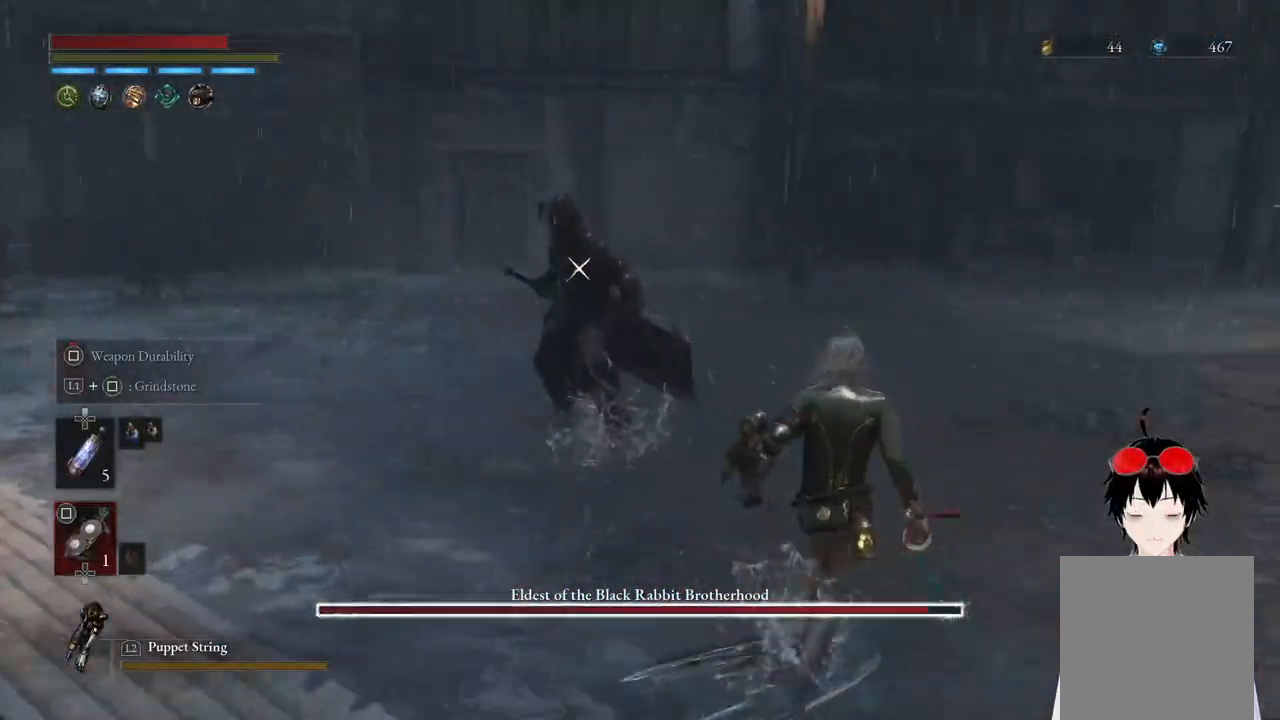
{"buttons": [], "left_stick": "center", "right_stick": "center", "events": [[433, "left_stick", "center"]]}
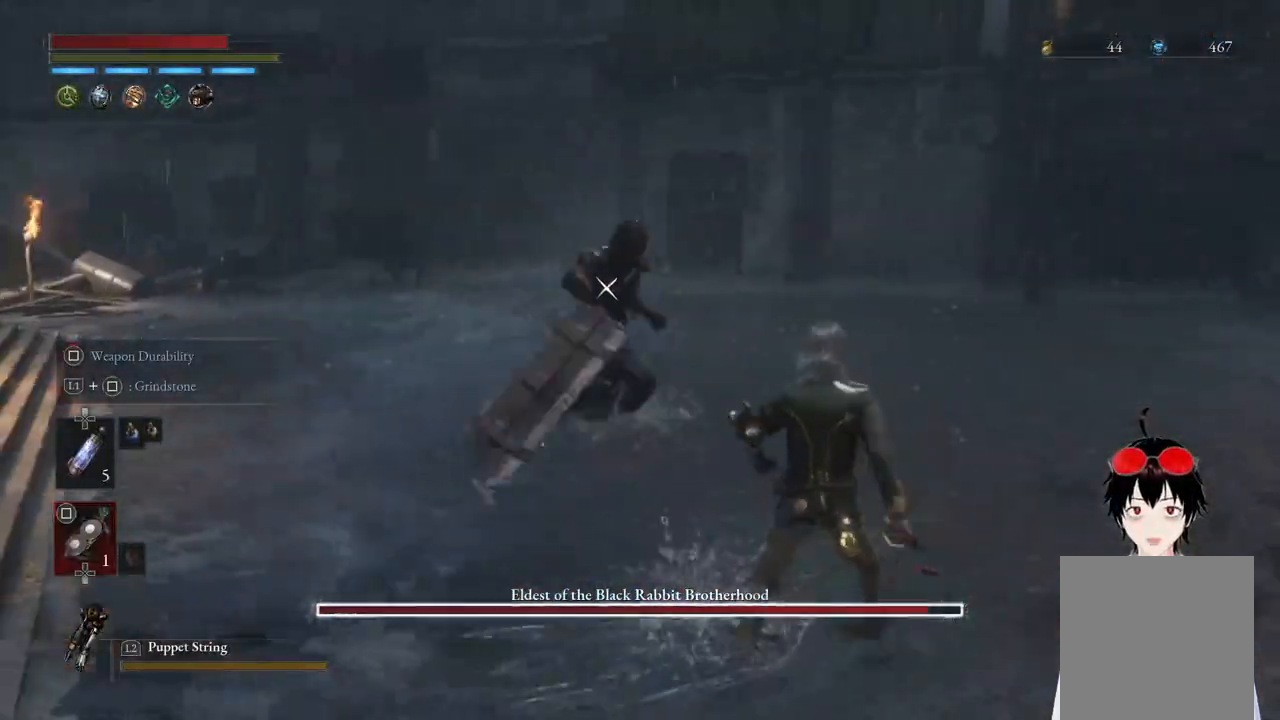
{"buttons": [], "left_stick": "center", "right_stick": "center", "events": [[117, "left_stick", "right"], [267, "left_stick", "center"]]}